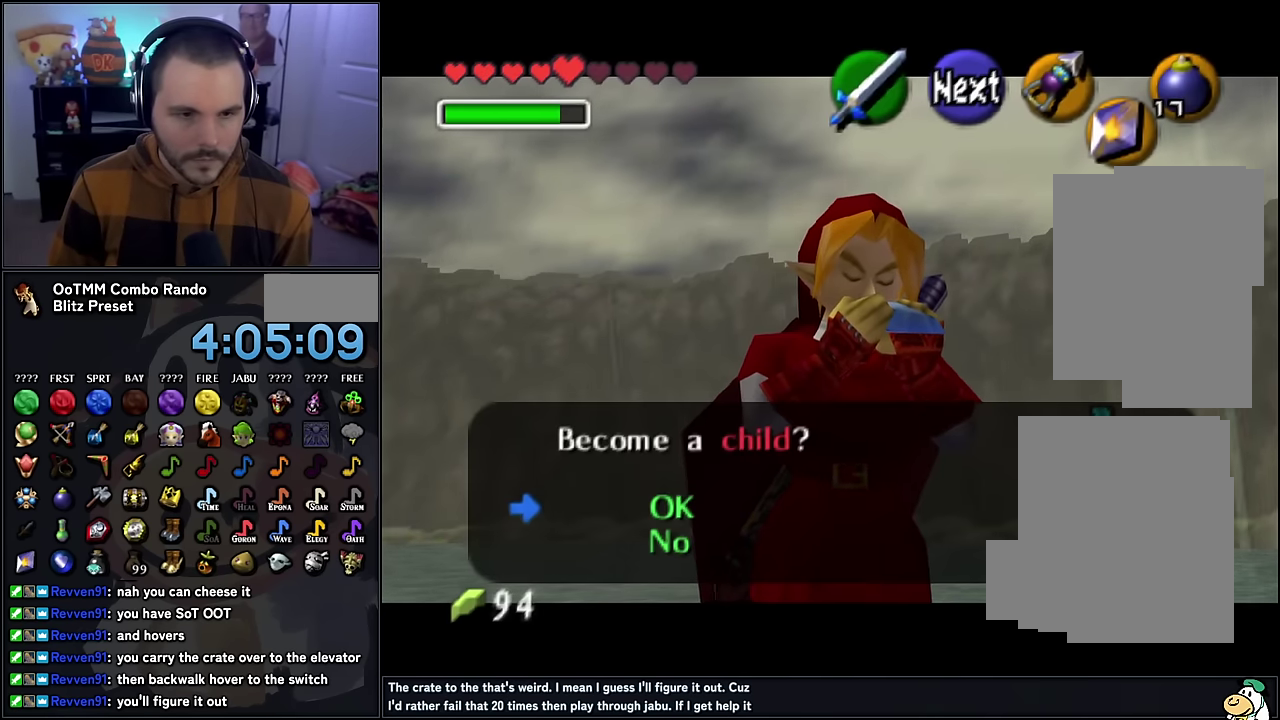
Gameplay with a controller (Nintendo layout); each line is a JSON object with the inputs held at the frame after it. "events" lists button and stick changes between this image and that frame as [ms after this image, input, new state], when the widget could be followed in between. Not read: L3 R3.
{"buttons": ["A"], "left_stick": "center", "events": [[167, "A", "down"], [250, "A", "up"], [317, "A", "down"], [400, "A", "up"], [467, "A", "down"]]}
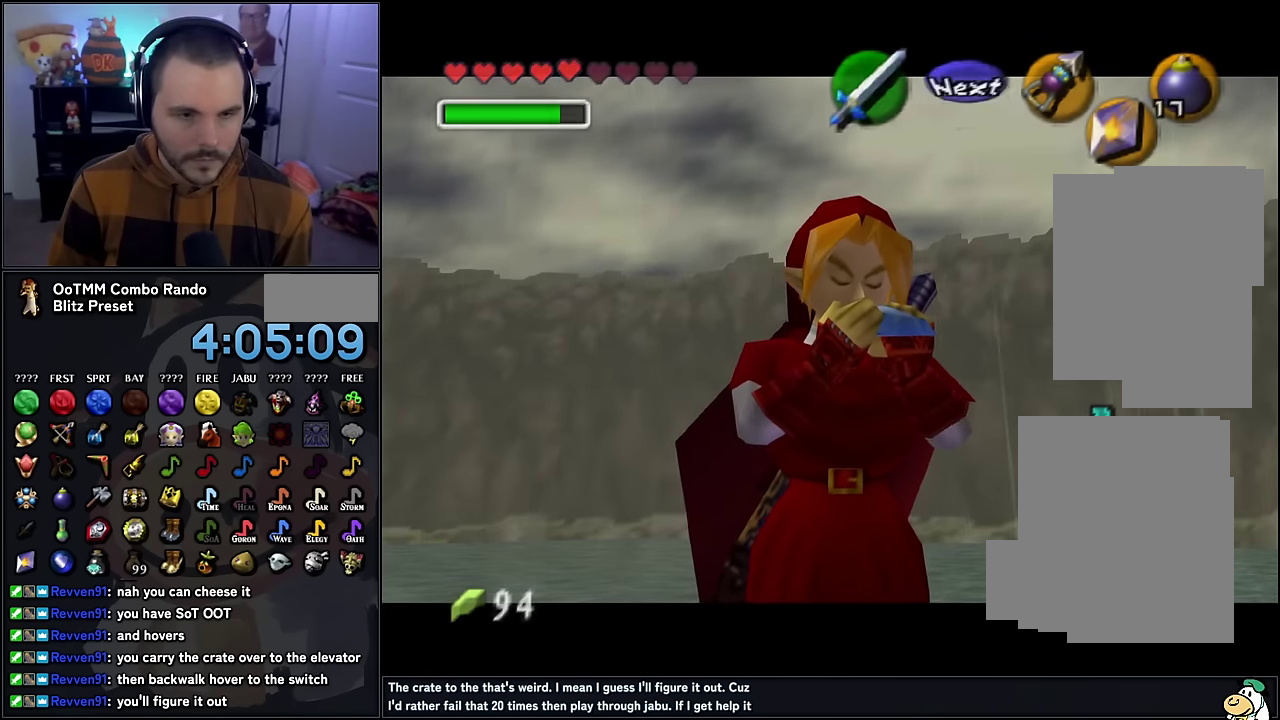
{"buttons": [], "left_stick": "center", "events": [[67, "A", "up"]]}
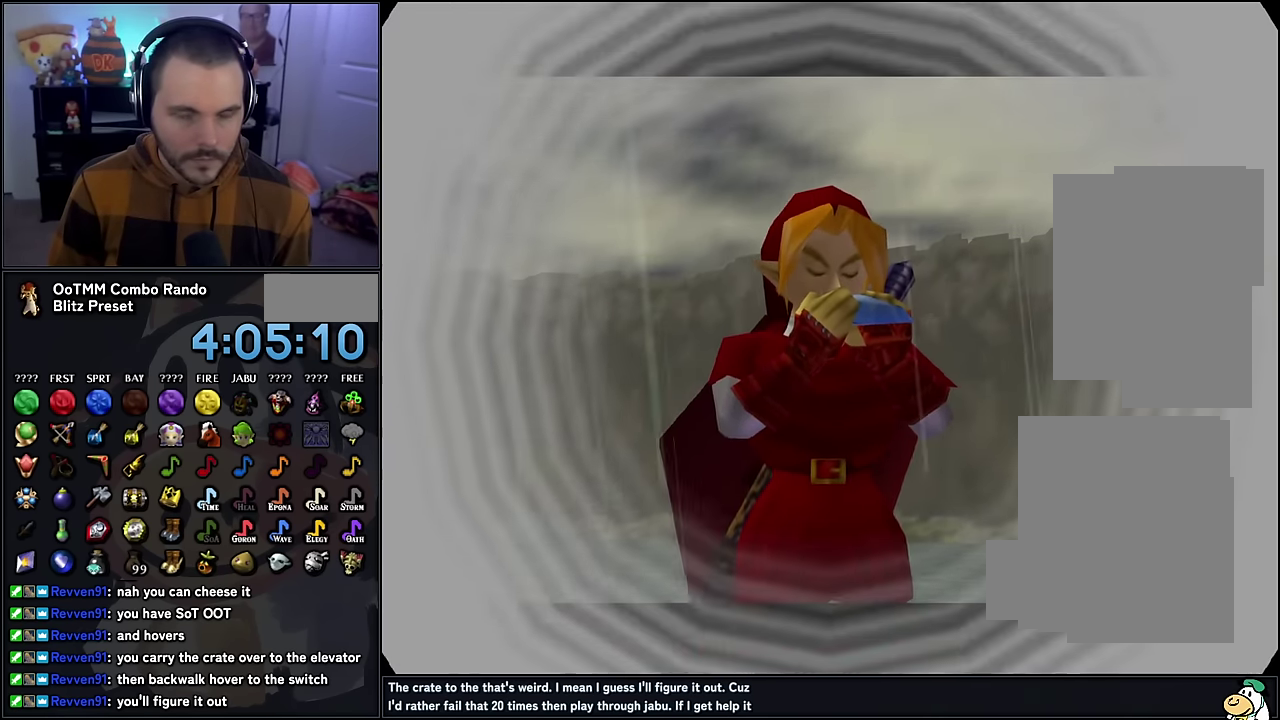
{"buttons": [], "left_stick": "center", "events": []}
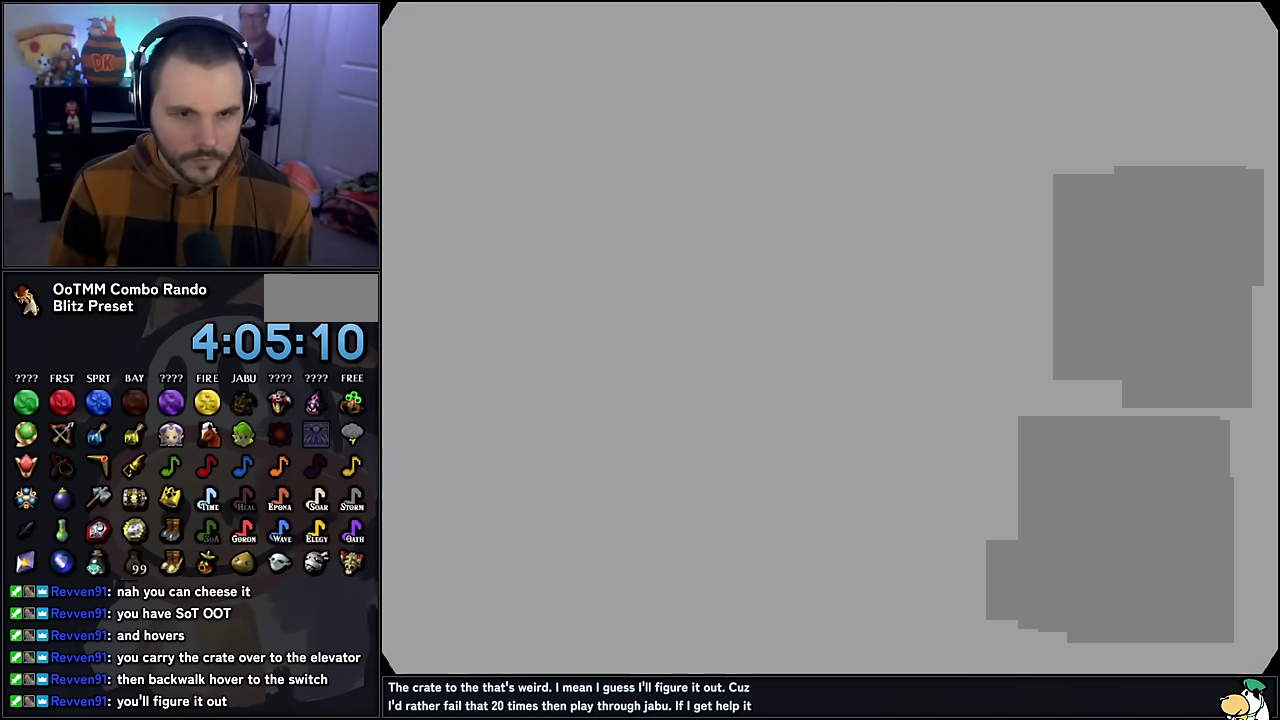
{"buttons": [], "left_stick": "center", "events": []}
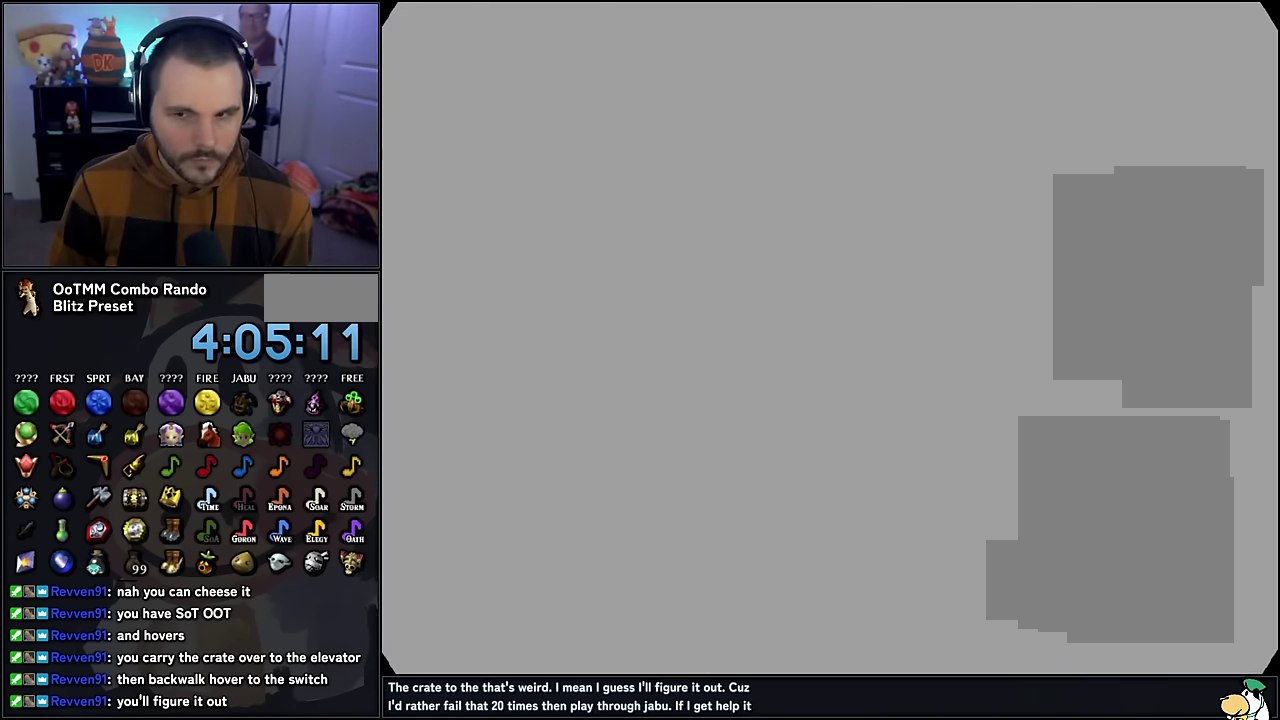
{"buttons": [], "left_stick": "center", "events": []}
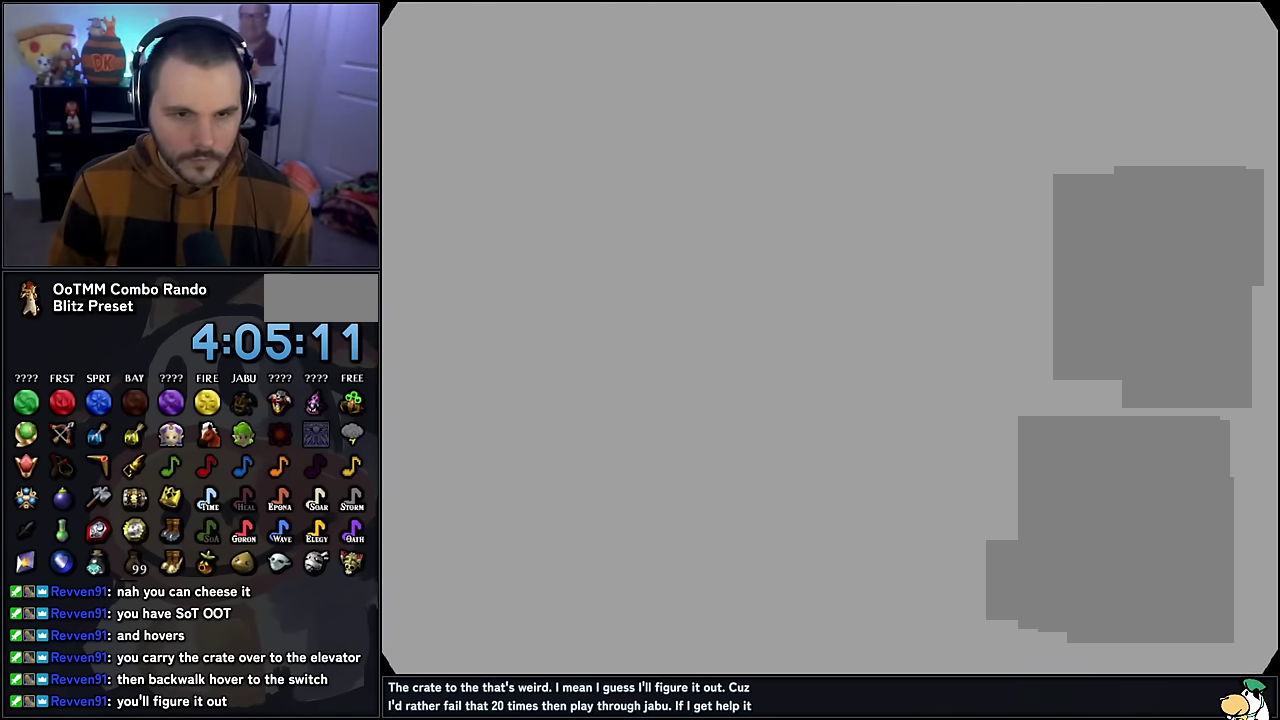
{"buttons": [], "left_stick": "center", "events": []}
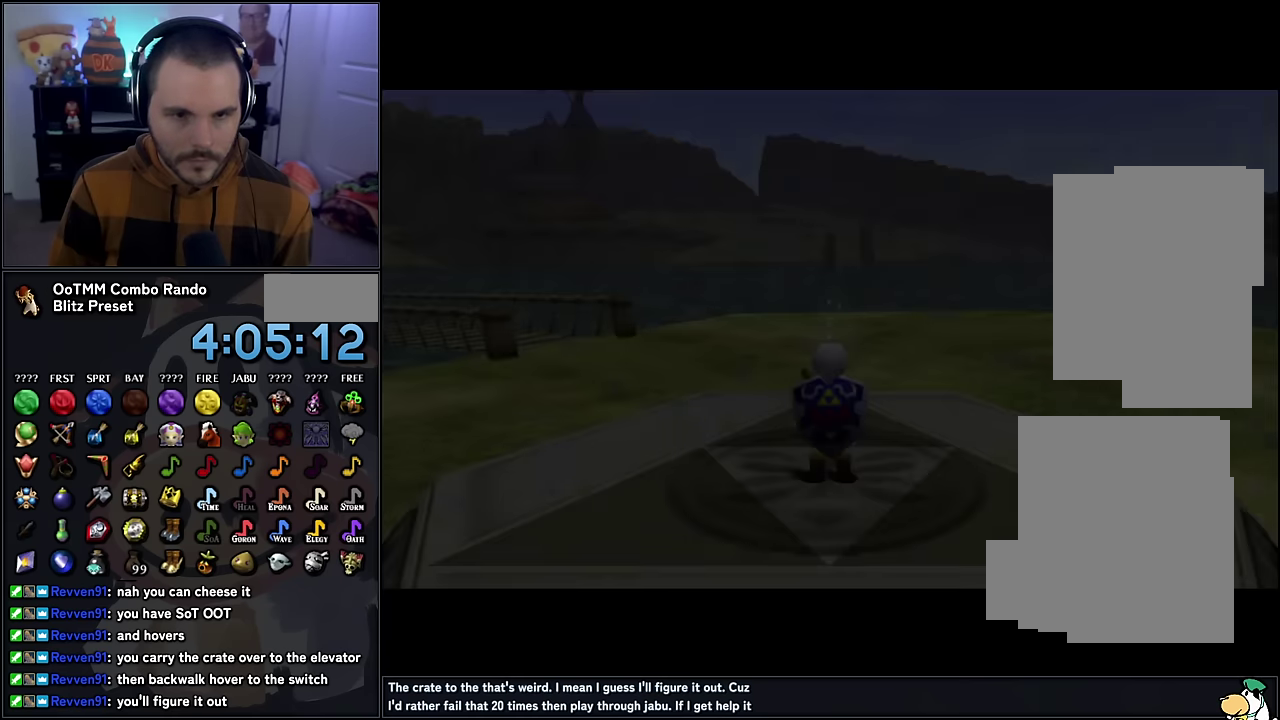
{"buttons": [], "left_stick": "up", "events": [[400, "left_stick", "up"]]}
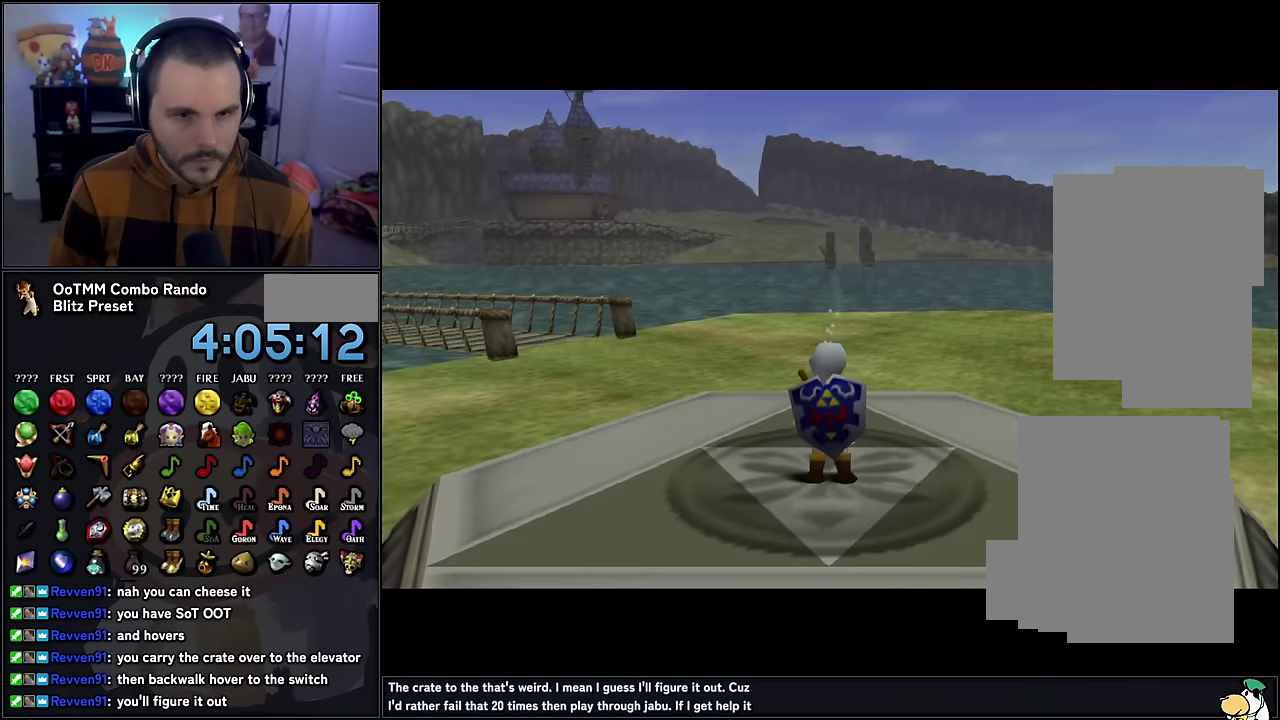
{"buttons": ["A"], "left_stick": "up", "events": [[466, "A", "down"]]}
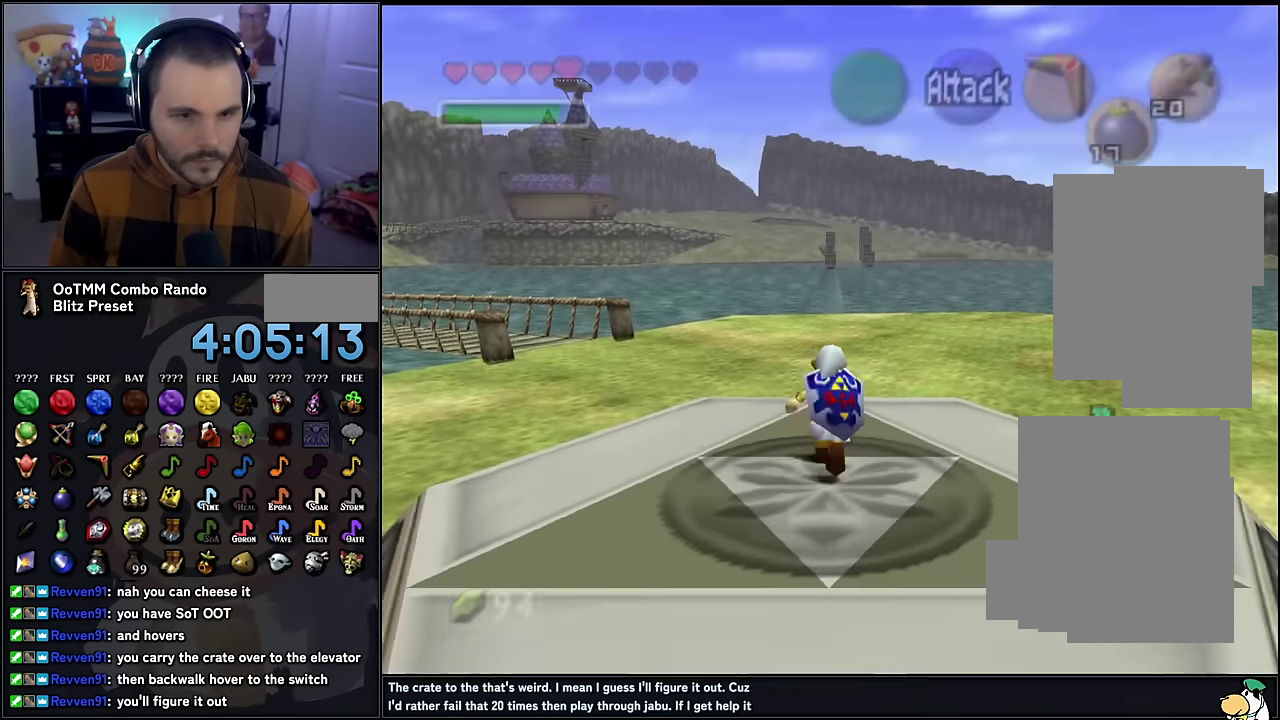
{"buttons": [], "left_stick": "up", "events": [[100, "A", "up"]]}
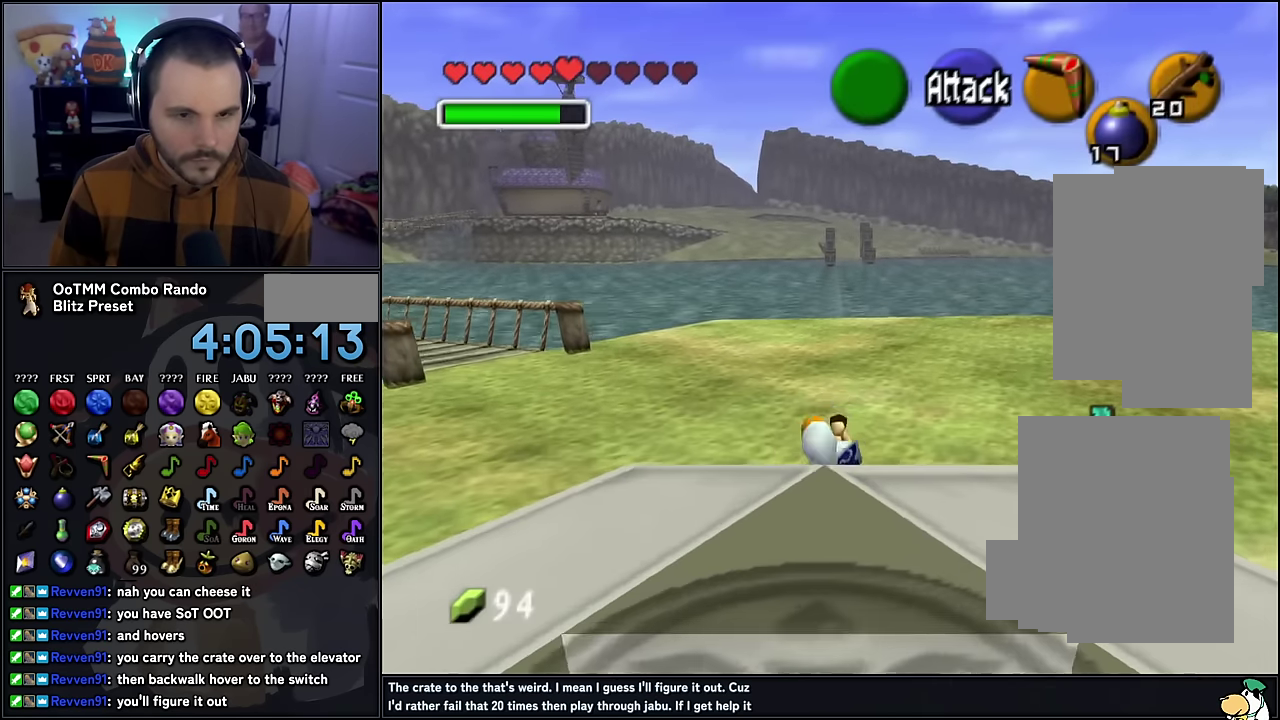
{"buttons": ["A"], "left_stick": "up", "events": [[266, "A", "down"]]}
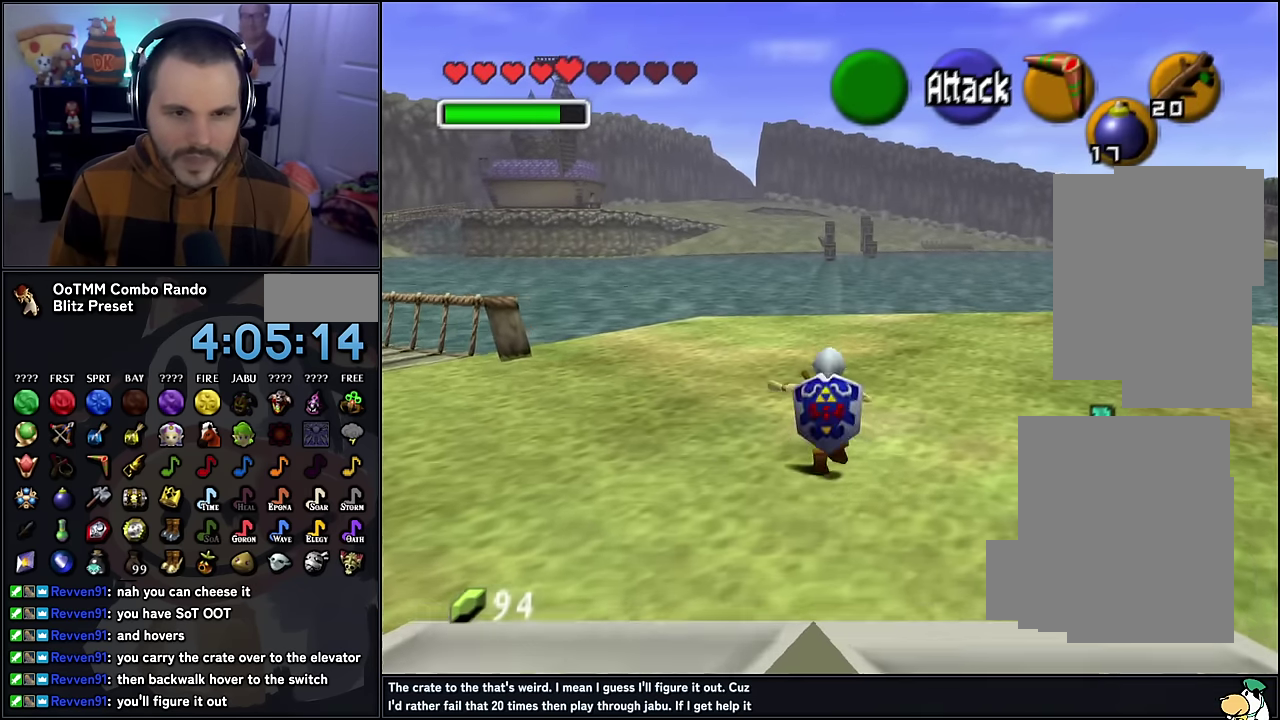
{"buttons": [], "left_stick": "up", "events": [[16, "A", "up"]]}
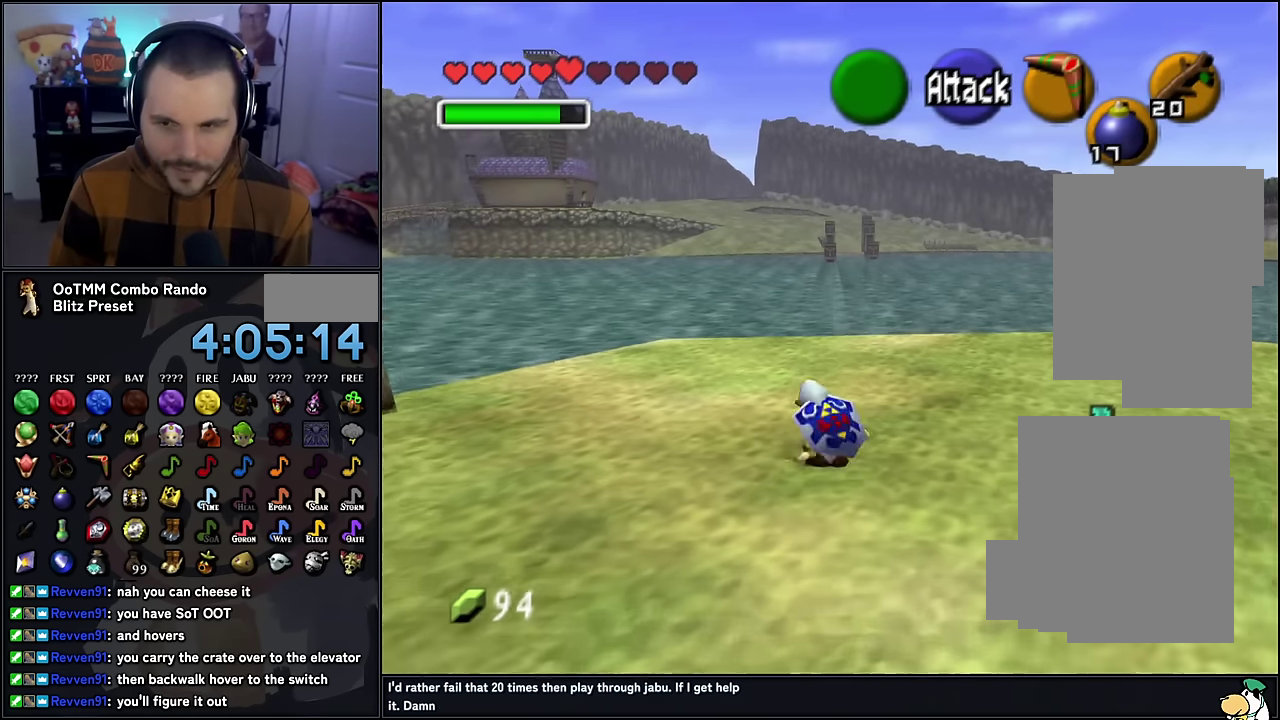
{"buttons": [], "left_stick": "up", "events": [[16, "A", "down"], [200, "A", "up"]]}
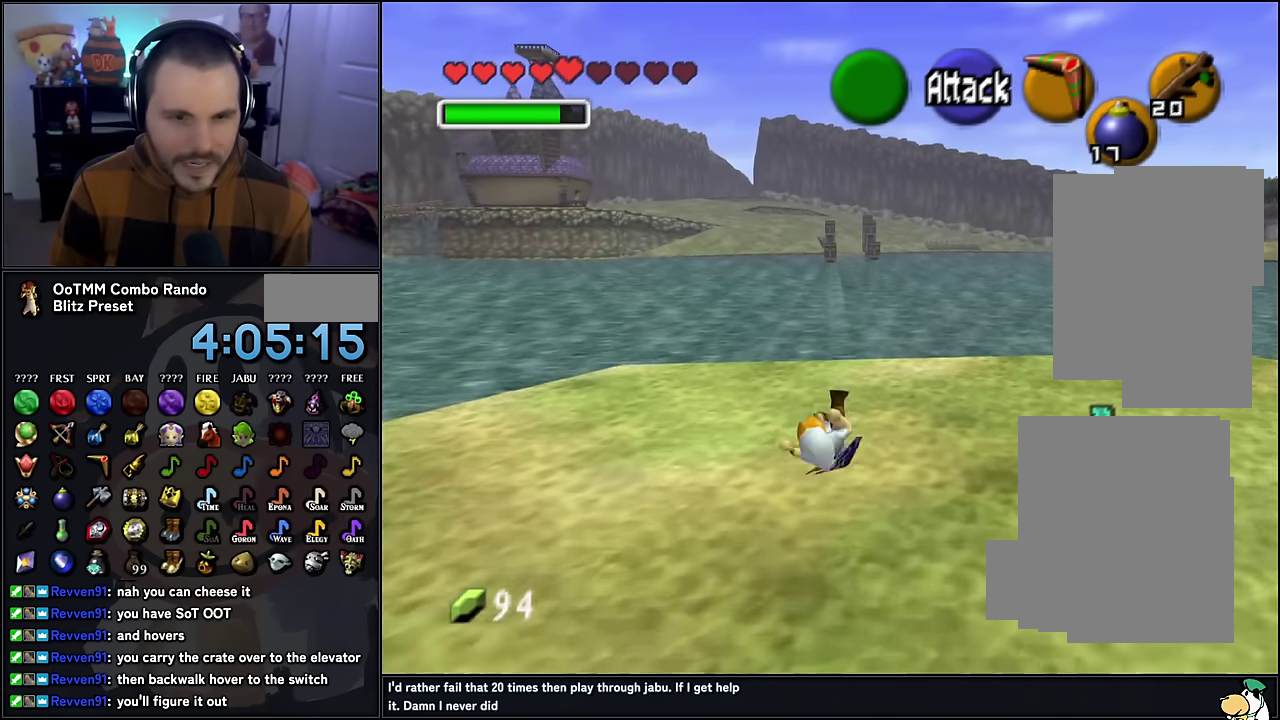
{"buttons": [], "left_stick": "up", "events": []}
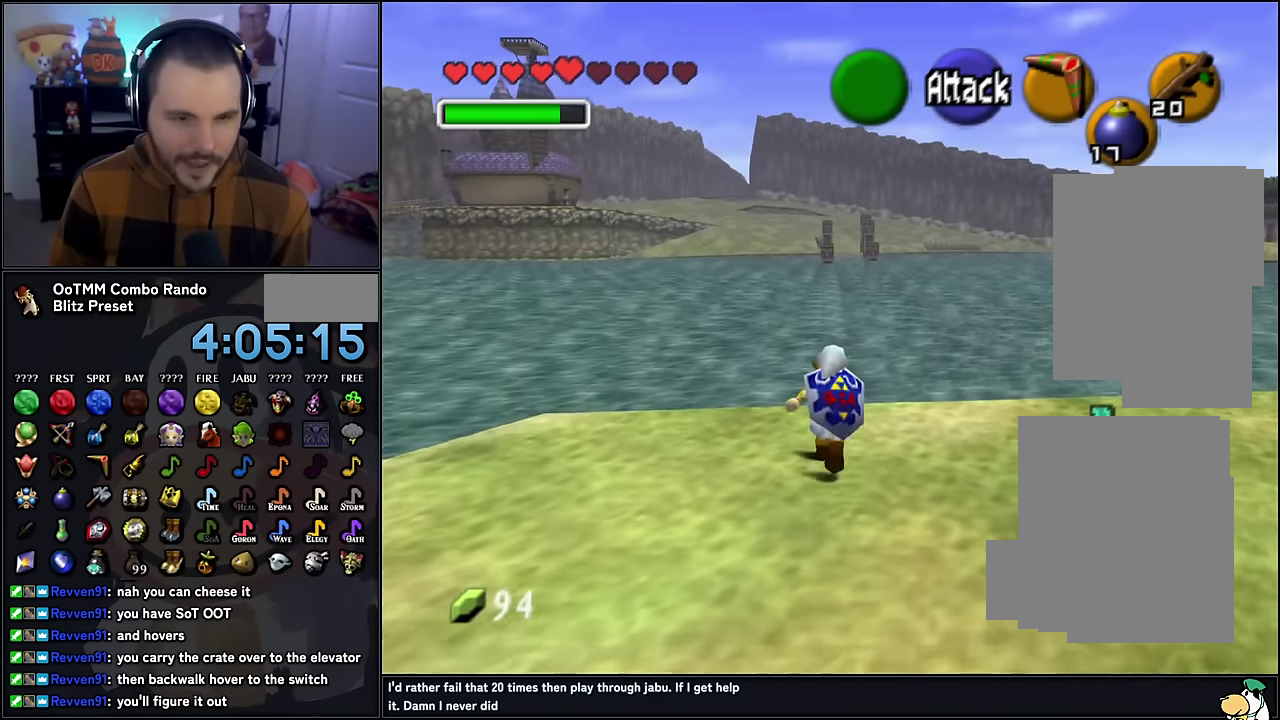
{"buttons": ["A"], "left_stick": "up", "events": [[266, "A", "down"], [383, "A", "up"], [466, "A", "down"]]}
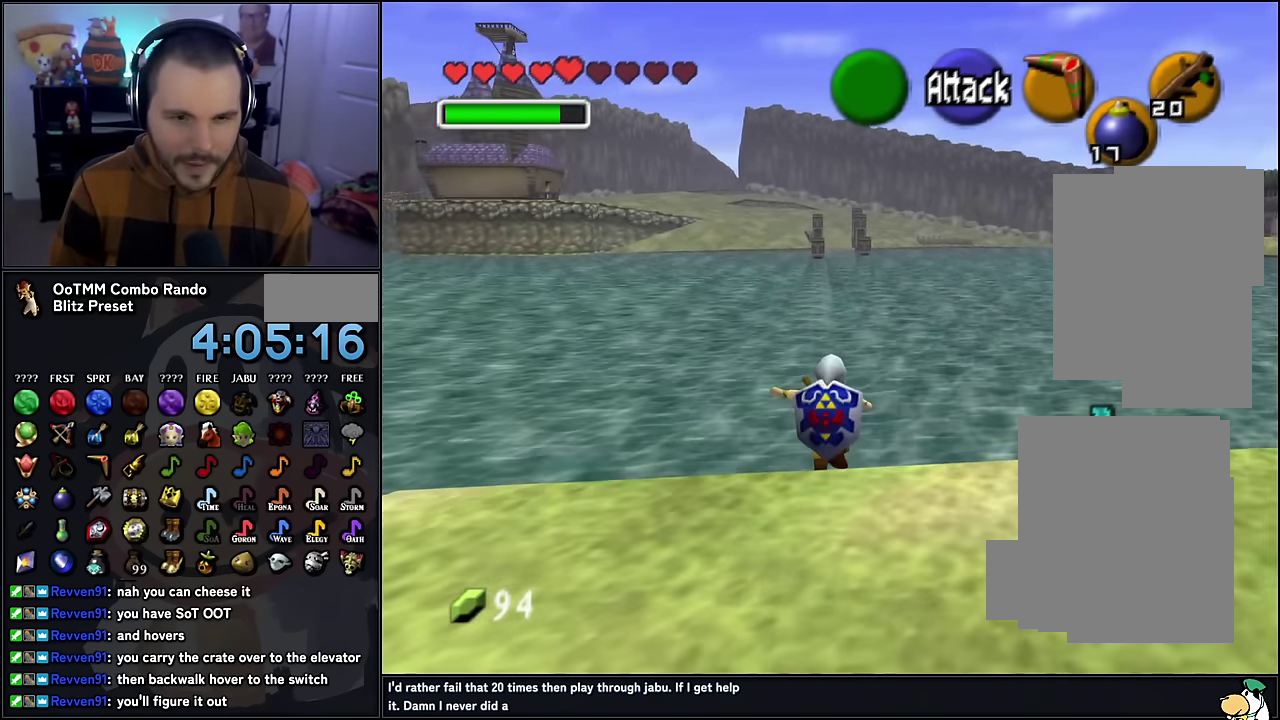
{"buttons": [], "left_stick": "up", "events": [[66, "A", "up"], [116, "A", "down"], [200, "A", "up"]]}